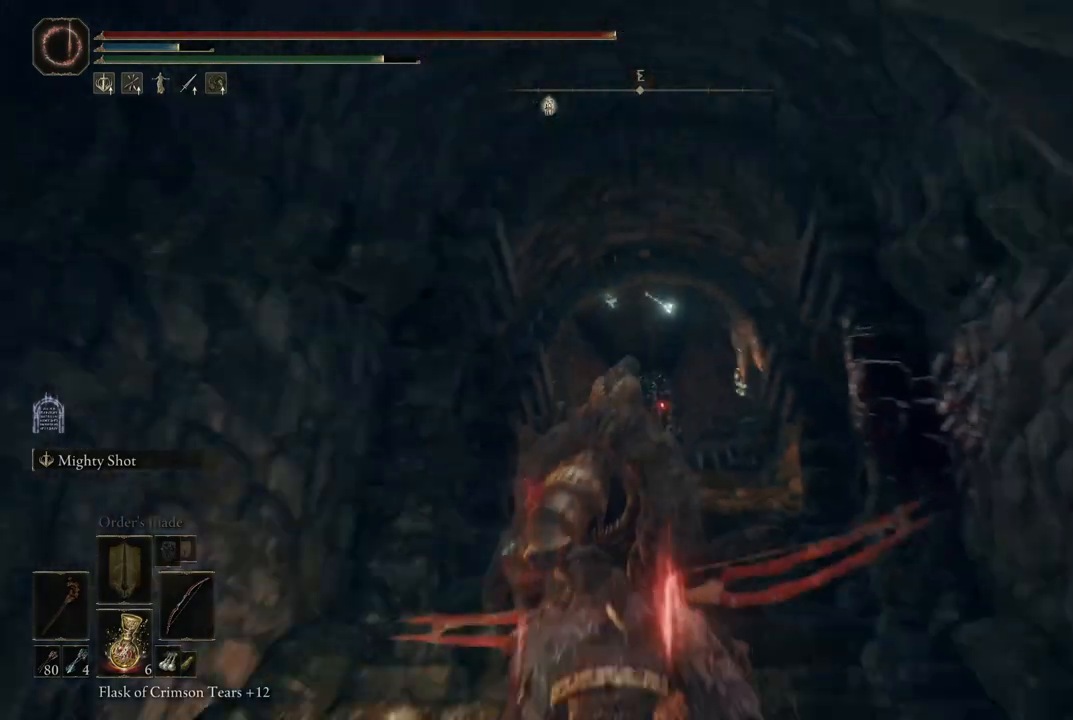
Gameplay with a controller (Xbox layout); each line is a JSON object with the inputs held at the frame after it. "events" lists button and stick changes between this image and that frame as [ms after this image, input, new state], when the widget could be followed in between. Not read: L1 L3 R3.
{"buttons": [], "left_stick": "center", "right_stick": "center", "events": [[450, "L2", "up"]]}
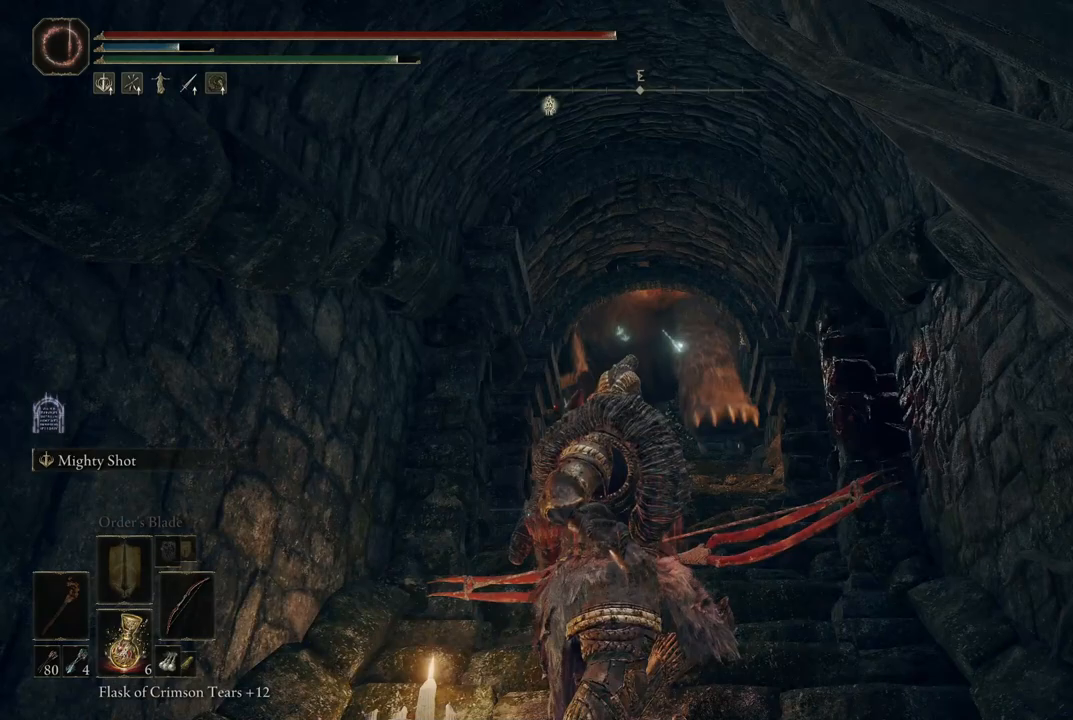
{"buttons": ["R2"], "left_stick": "center", "right_stick": "center", "events": [[183, "R2", "down"]]}
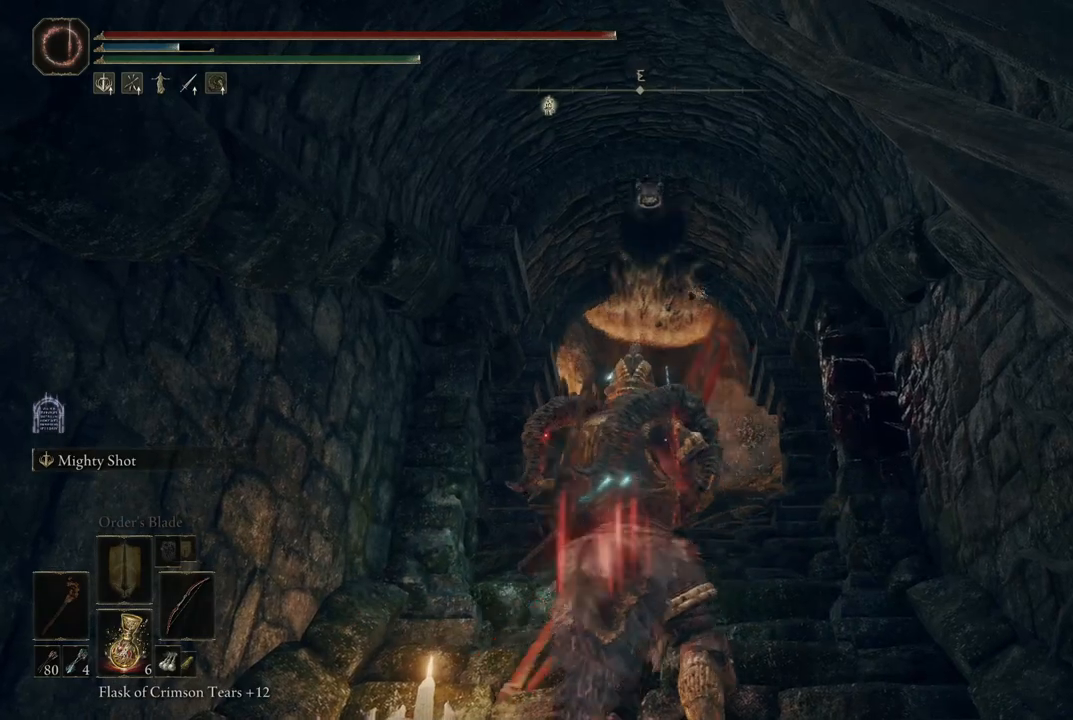
{"buttons": ["R2"], "left_stick": "center", "right_stick": "center", "events": []}
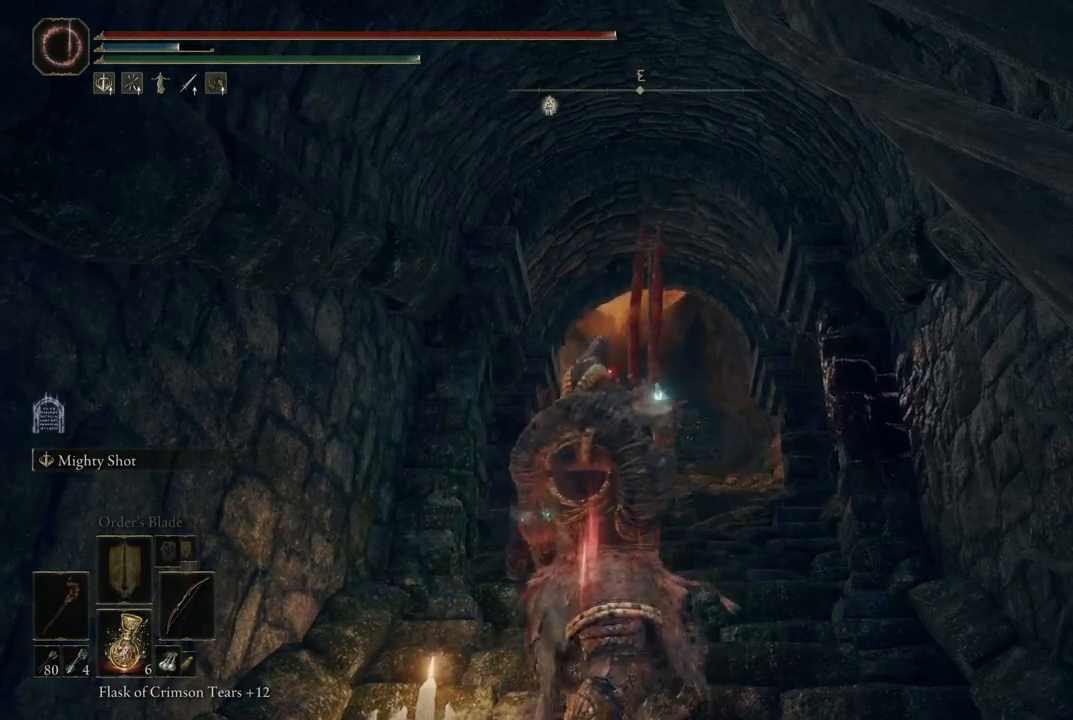
{"buttons": ["R2"], "left_stick": "center", "right_stick": "center", "events": []}
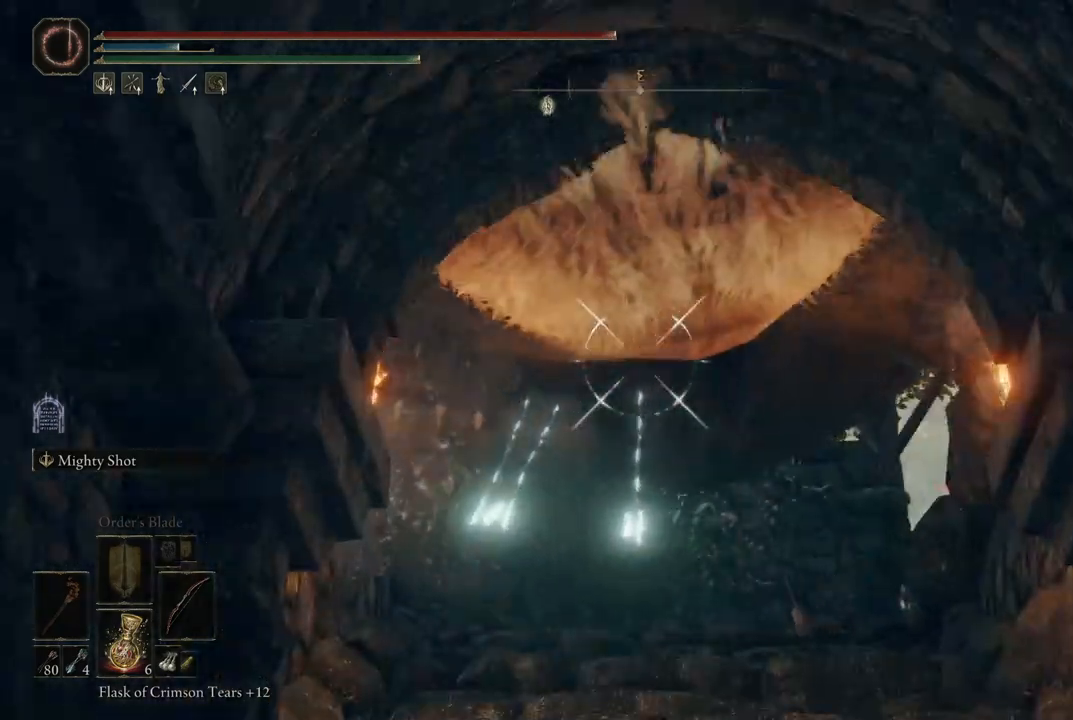
{"buttons": [], "left_stick": "center", "right_stick": "center", "events": [[100, "R2", "up"]]}
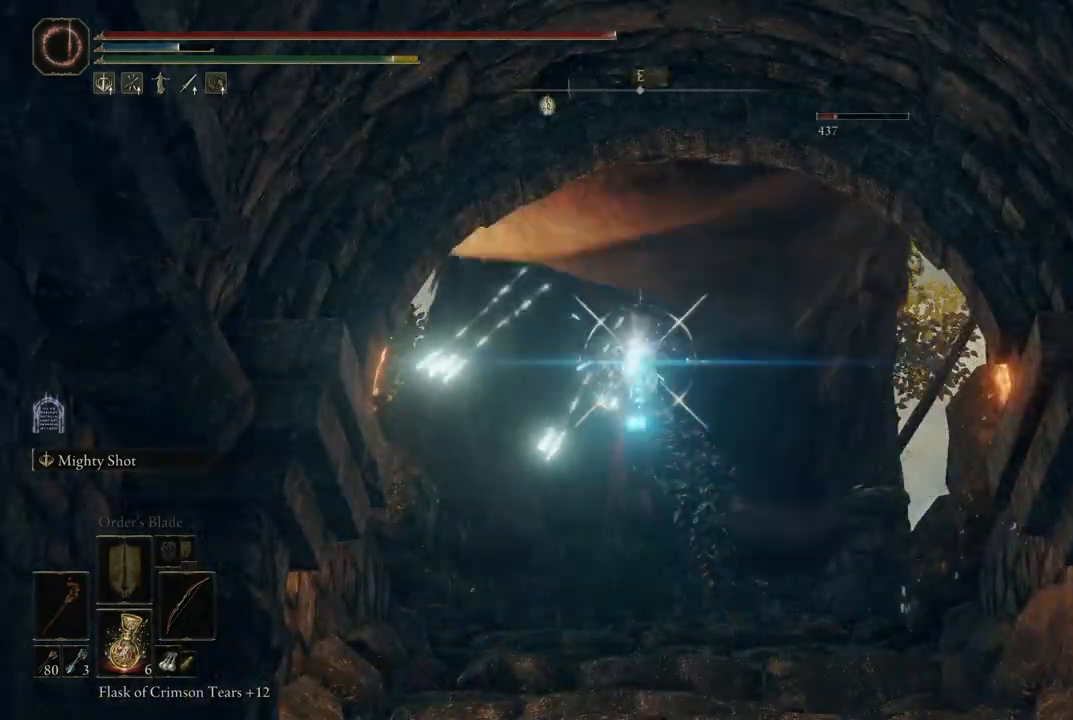
{"buttons": [], "left_stick": "center", "right_stick": "center", "events": []}